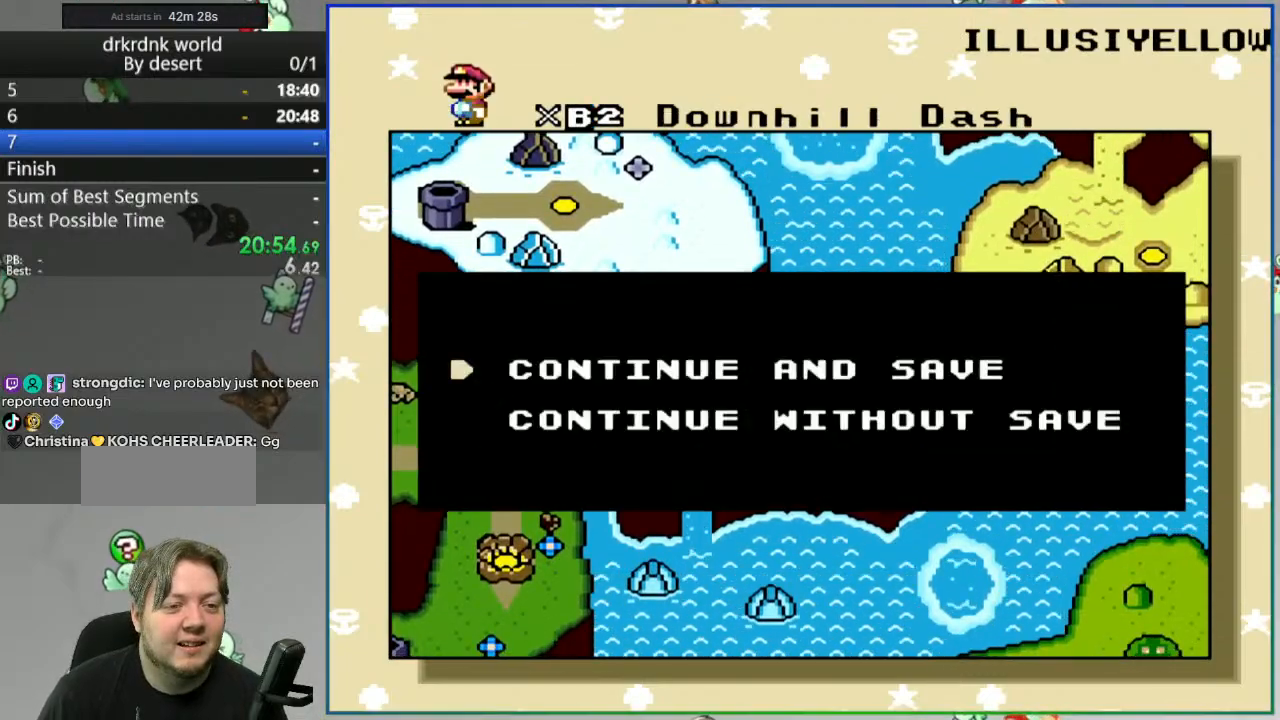
Gameplay with a controller (Nintendo layout); each line is a JSON object with the inputs held at the frame after it (dt_ms = milliseconds from this image to that frame). "events" lists button and stick changes between this image and that frame as [ms after this image, input, new state], when the widget could be followed in between. Not read: L3 R3 START.
{"dt_ms": 500, "buttons": [], "events": [[33, "A", "down"], [133, "A", "up"]]}
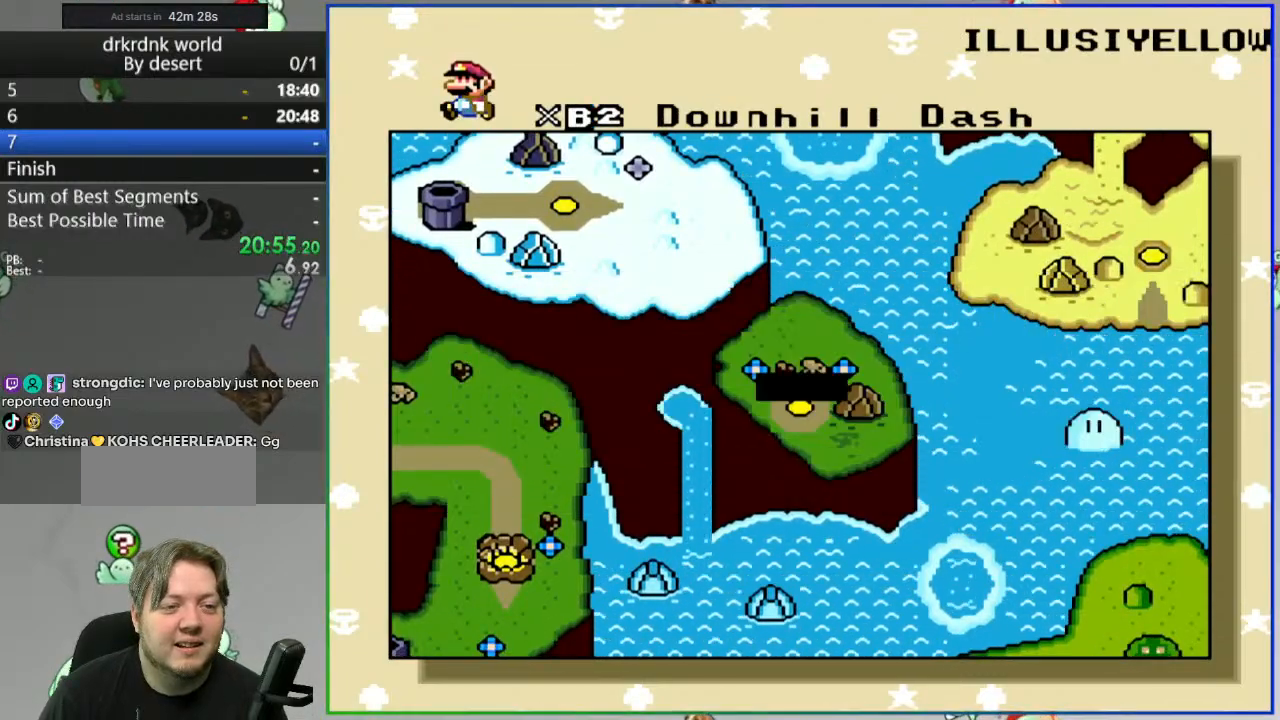
{"dt_ms": 500, "buttons": [], "events": []}
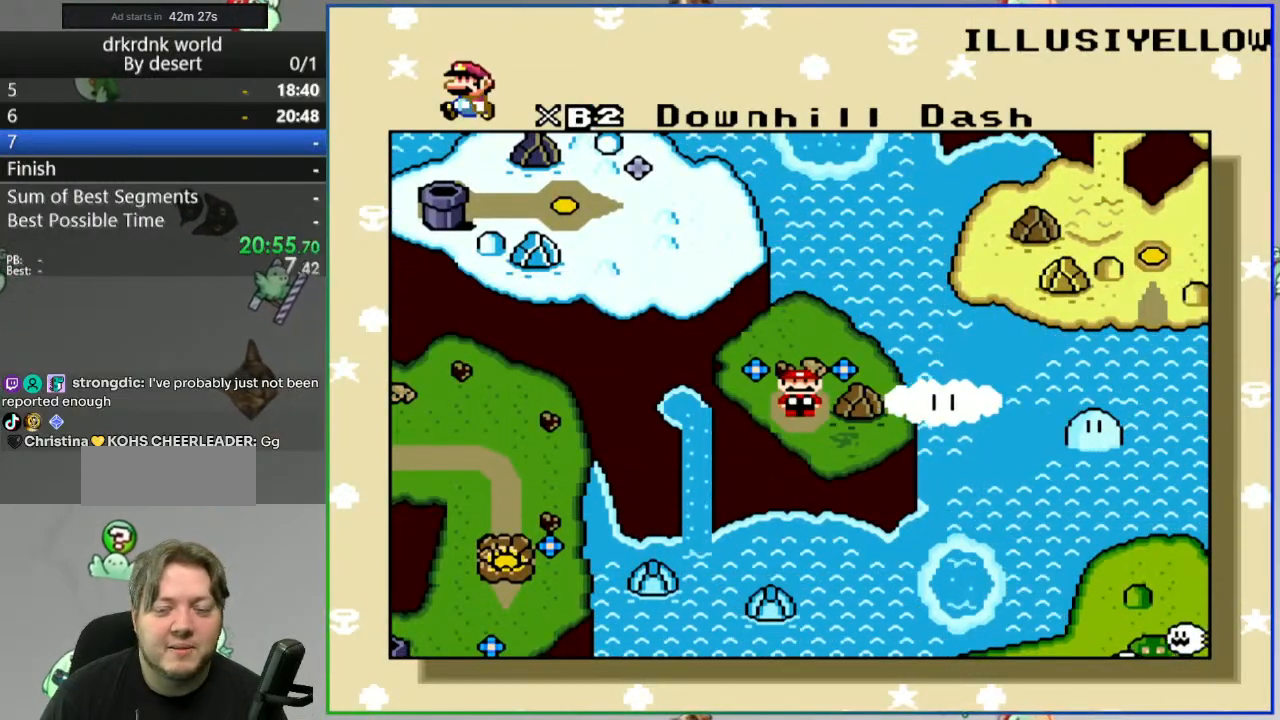
{"dt_ms": 500, "buttons": [], "events": [[250, "A", "down"], [317, "A", "up"]]}
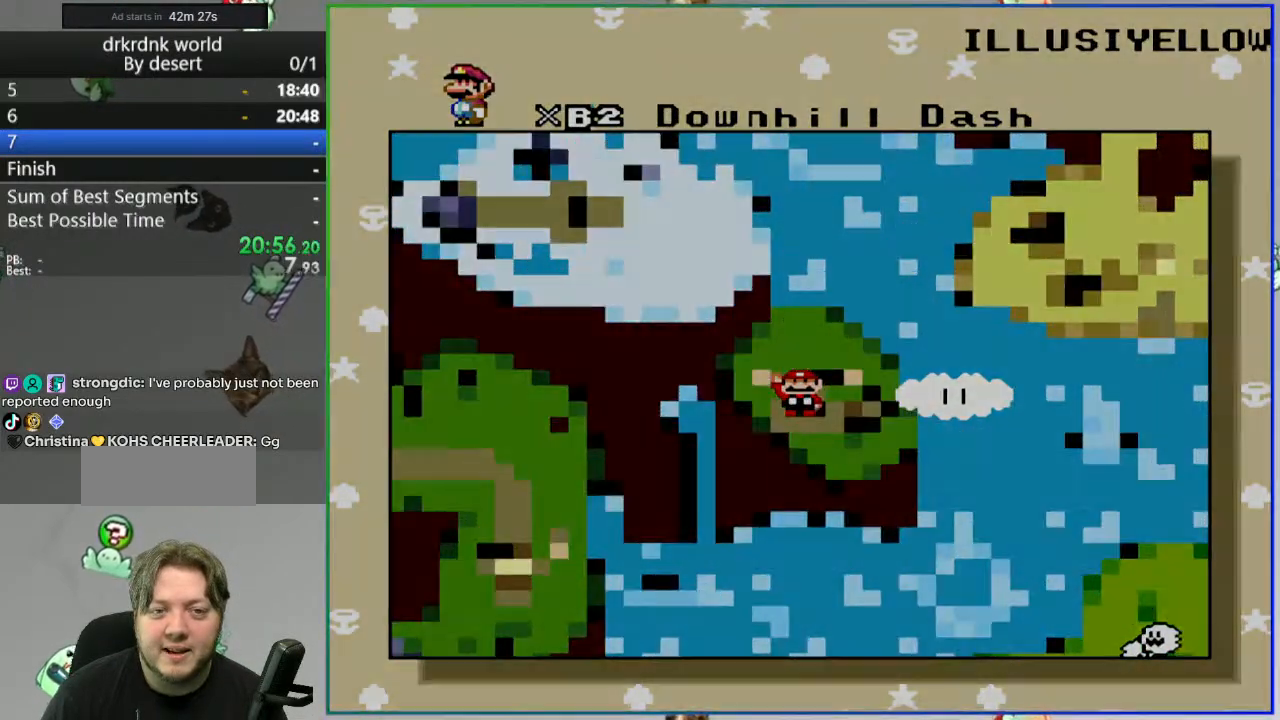
{"dt_ms": 500, "buttons": [], "events": []}
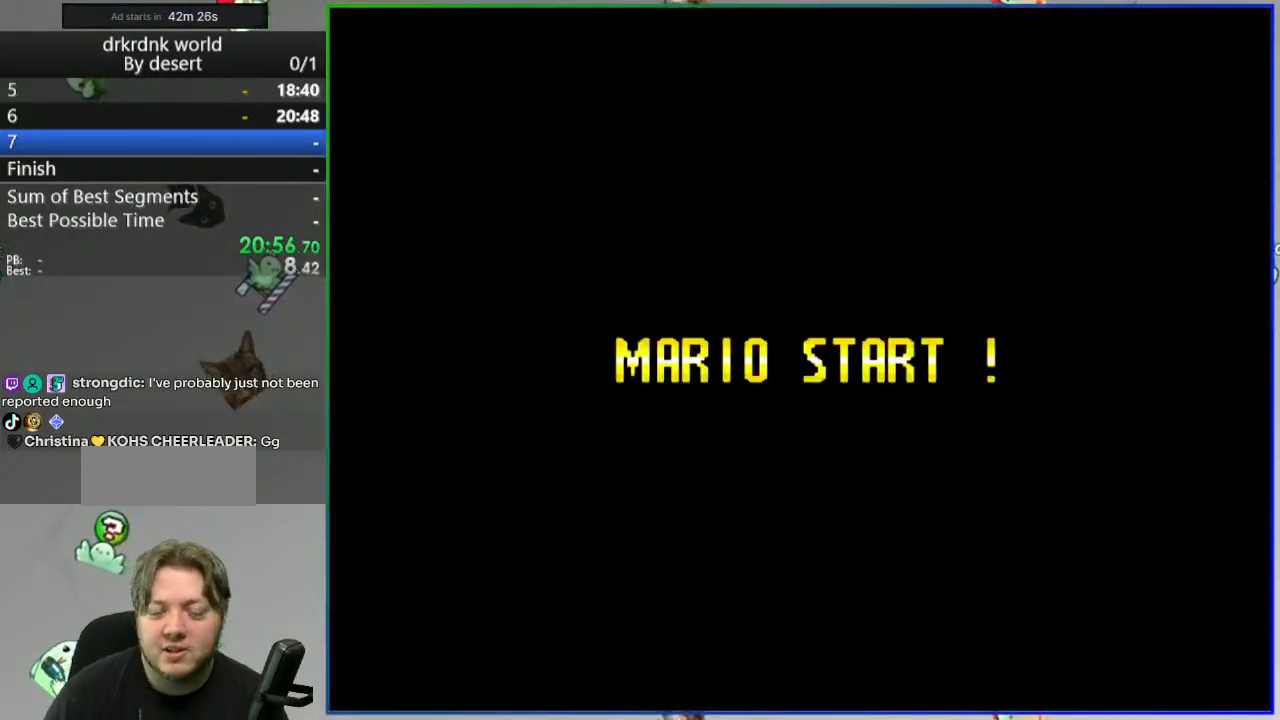
{"dt_ms": 500, "buttons": [], "events": []}
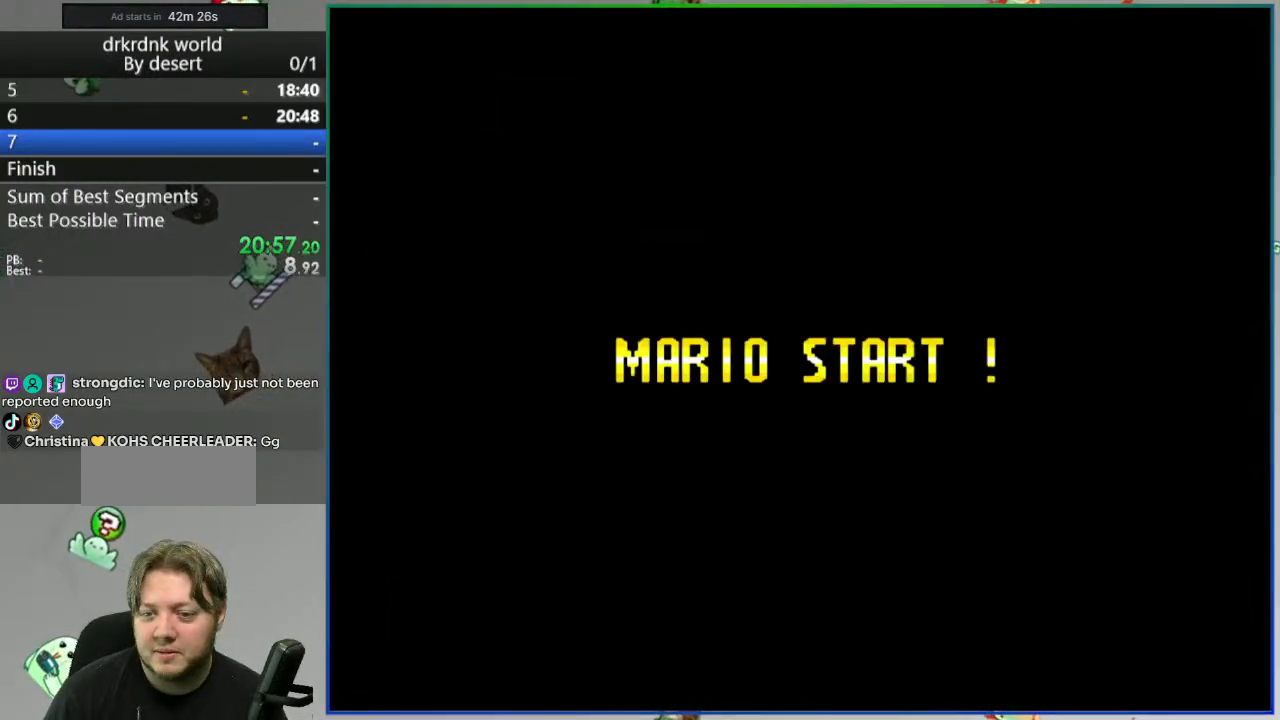
{"dt_ms": 500, "buttons": [], "events": []}
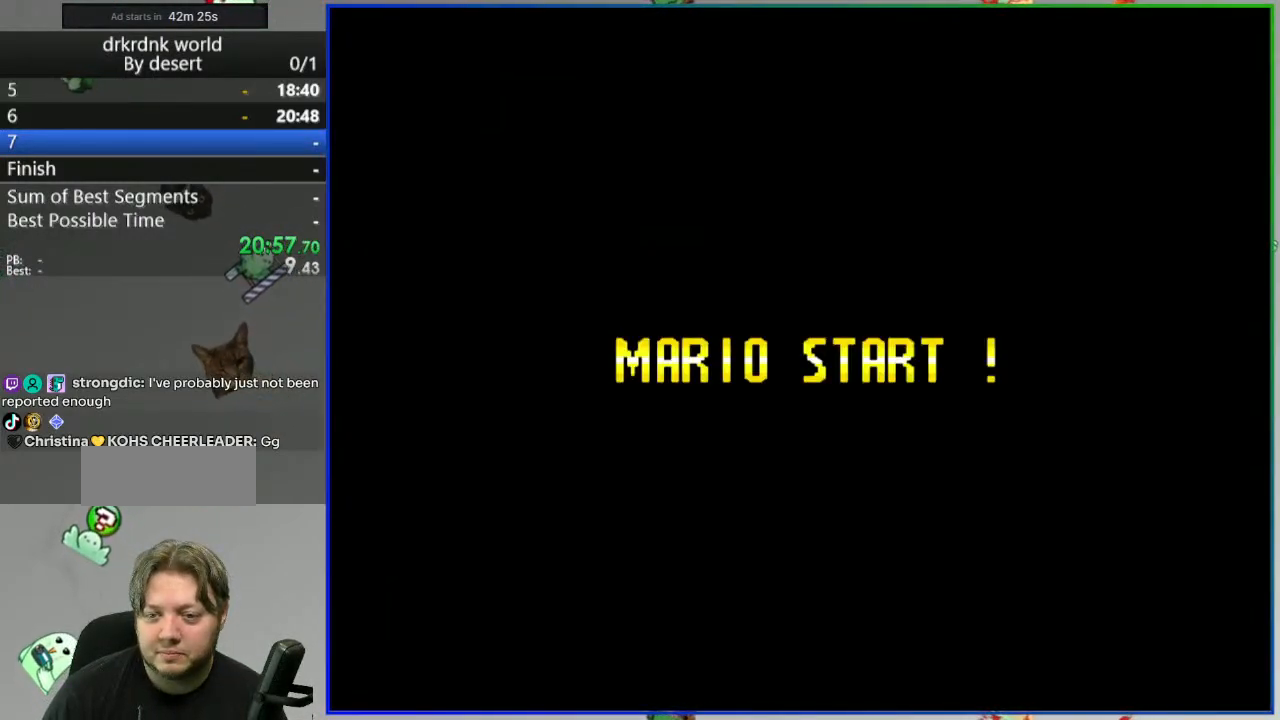
{"dt_ms": 500, "buttons": [], "events": []}
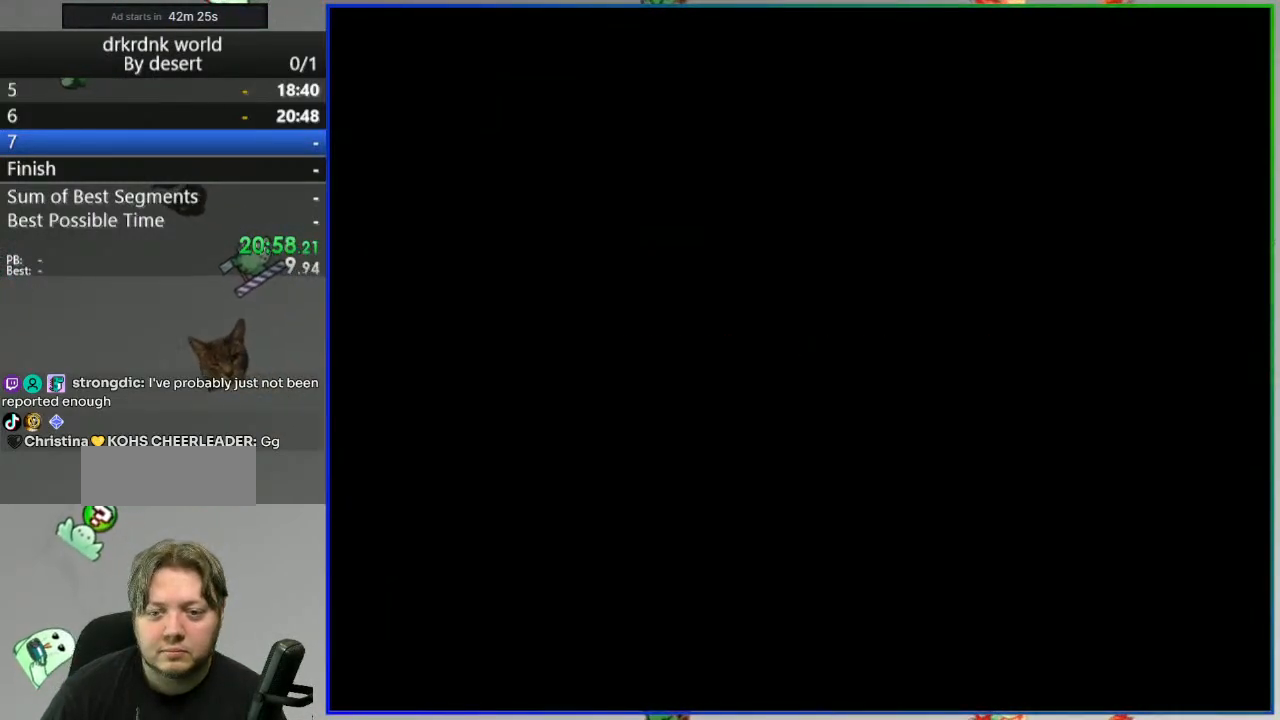
{"dt_ms": 500, "buttons": [], "events": []}
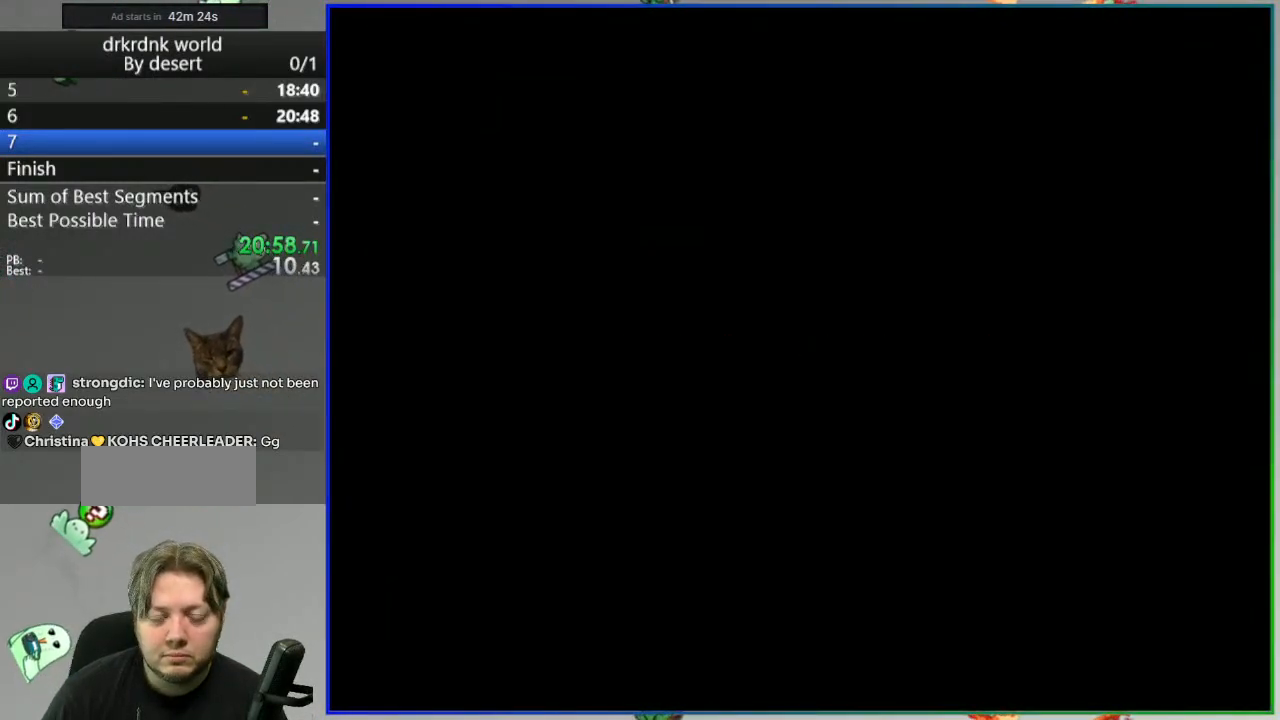
{"dt_ms": 500, "buttons": ["Y"], "events": [[383, "Y", "down"]]}
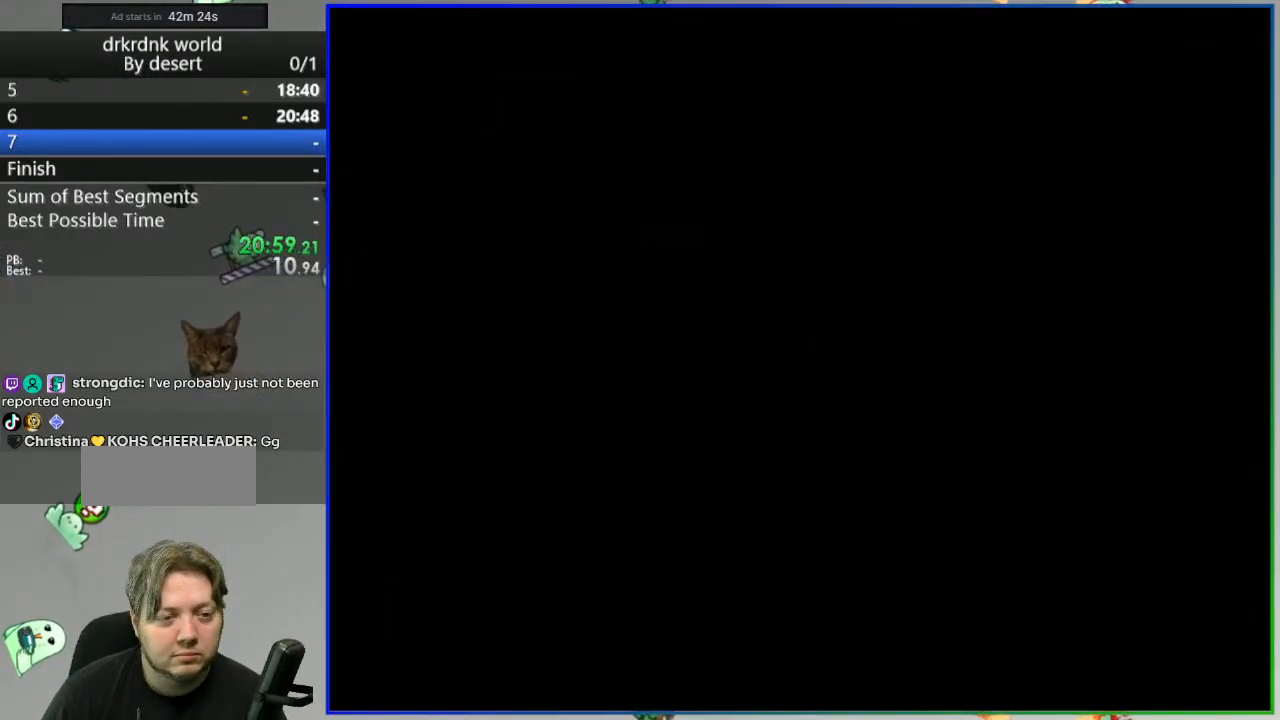
{"dt_ms": 500, "buttons": ["Y"], "events": []}
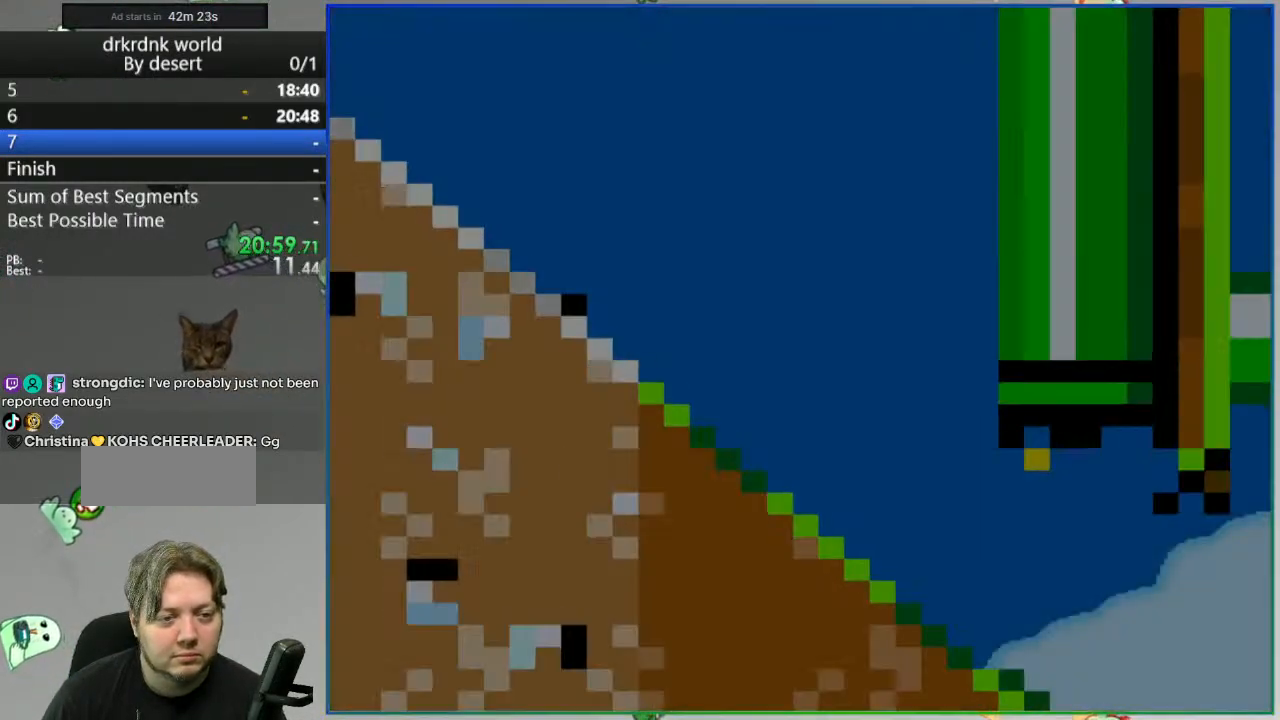
{"dt_ms": 500, "buttons": ["Y", "DPAD_DOWN"], "events": [[417, "DPAD_DOWN", "down"]]}
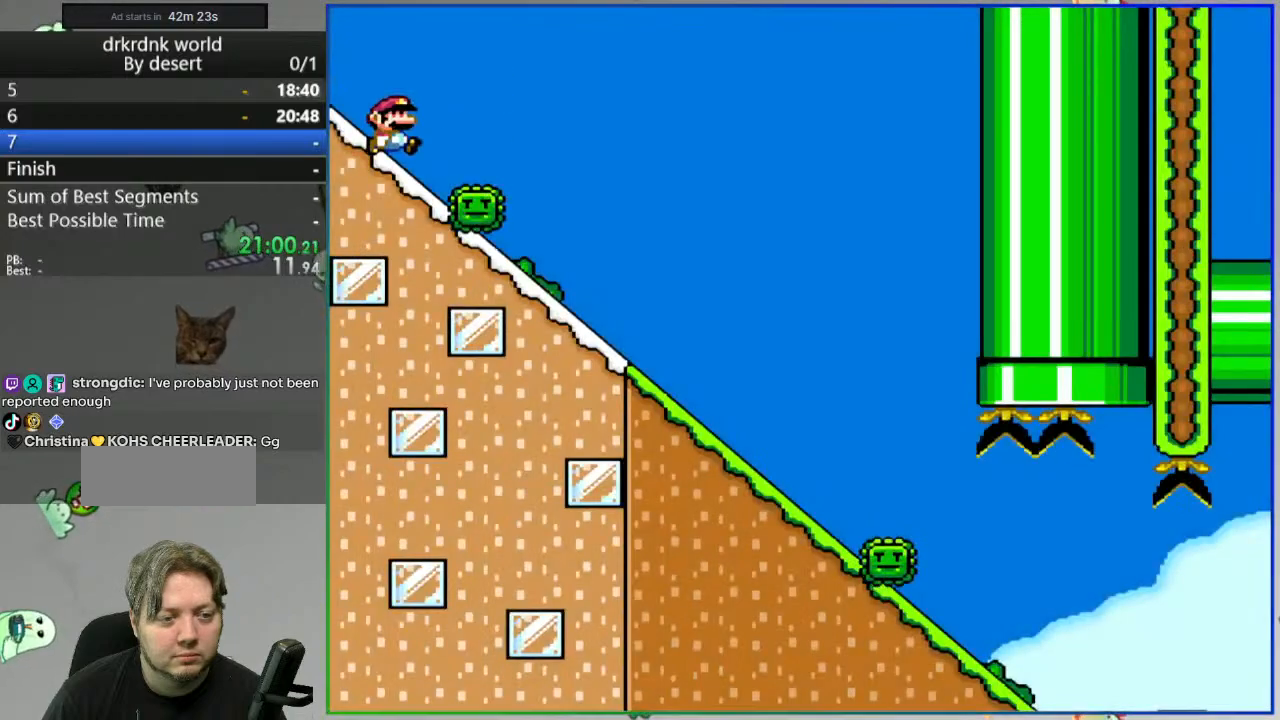
{"dt_ms": 500, "buttons": ["Y", "DPAD_DOWN"], "events": []}
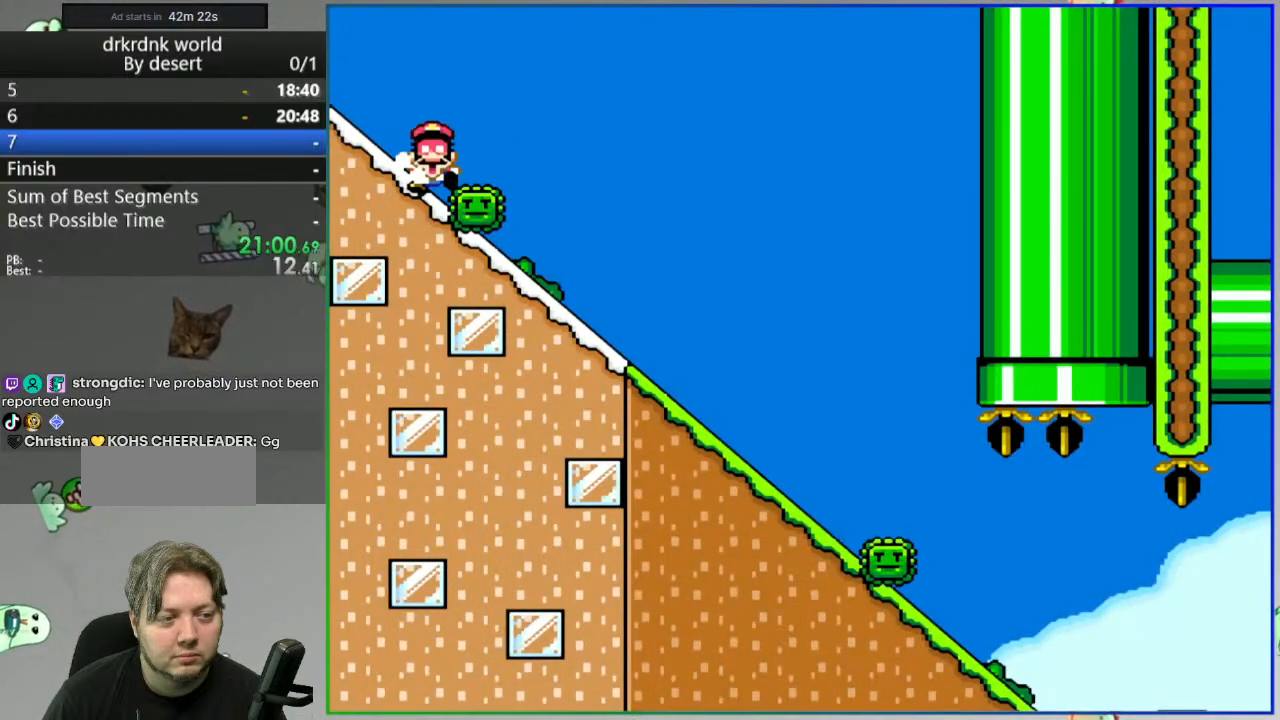
{"dt_ms": 500, "buttons": ["A"], "events": [[50, "Y", "up"], [67, "DPAD_DOWN", "up"], [450, "A", "down"]]}
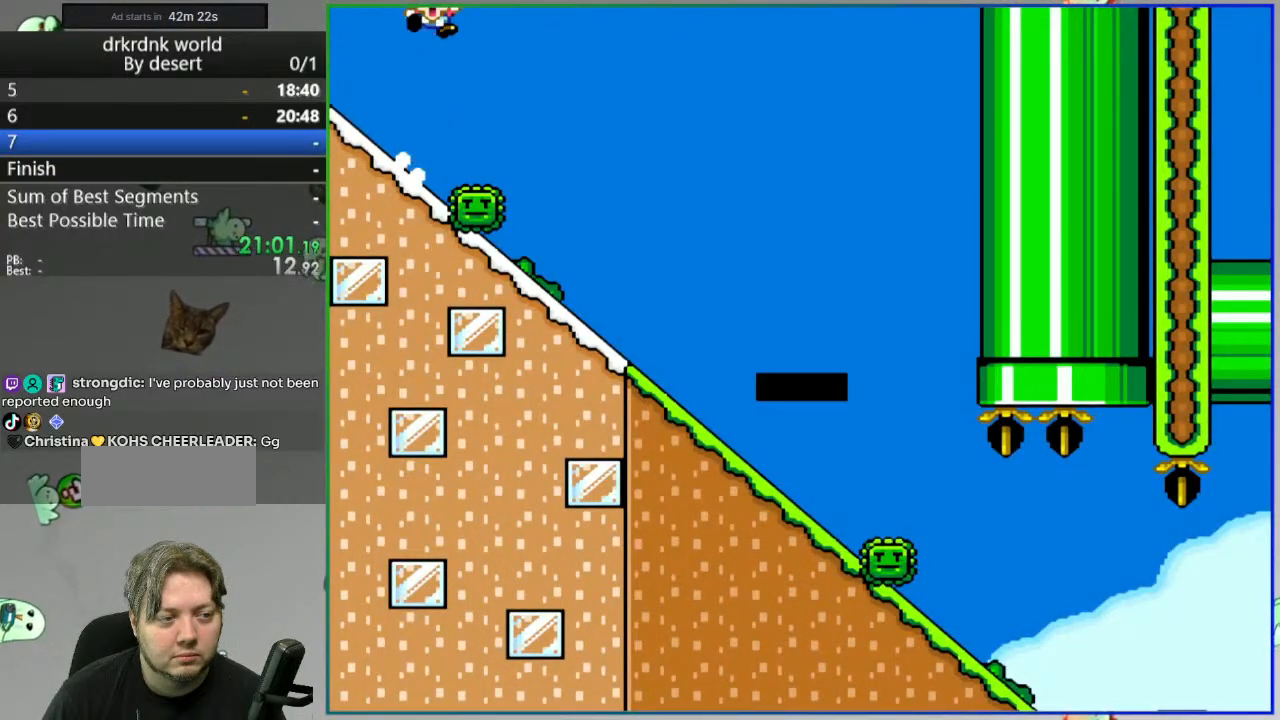
{"dt_ms": 500, "buttons": [], "events": [[50, "A", "up"], [167, "A", "down"], [250, "A", "up"]]}
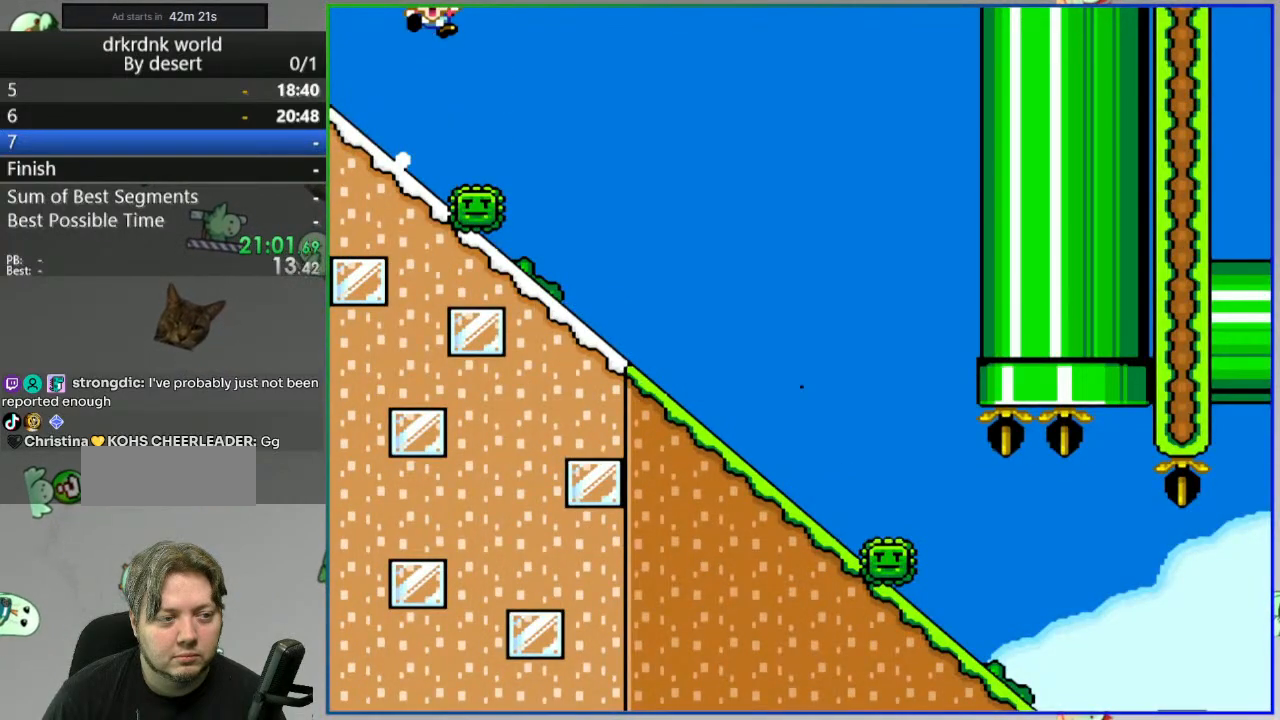
{"dt_ms": 500, "buttons": ["Y"], "events": [[67, "Y", "down"]]}
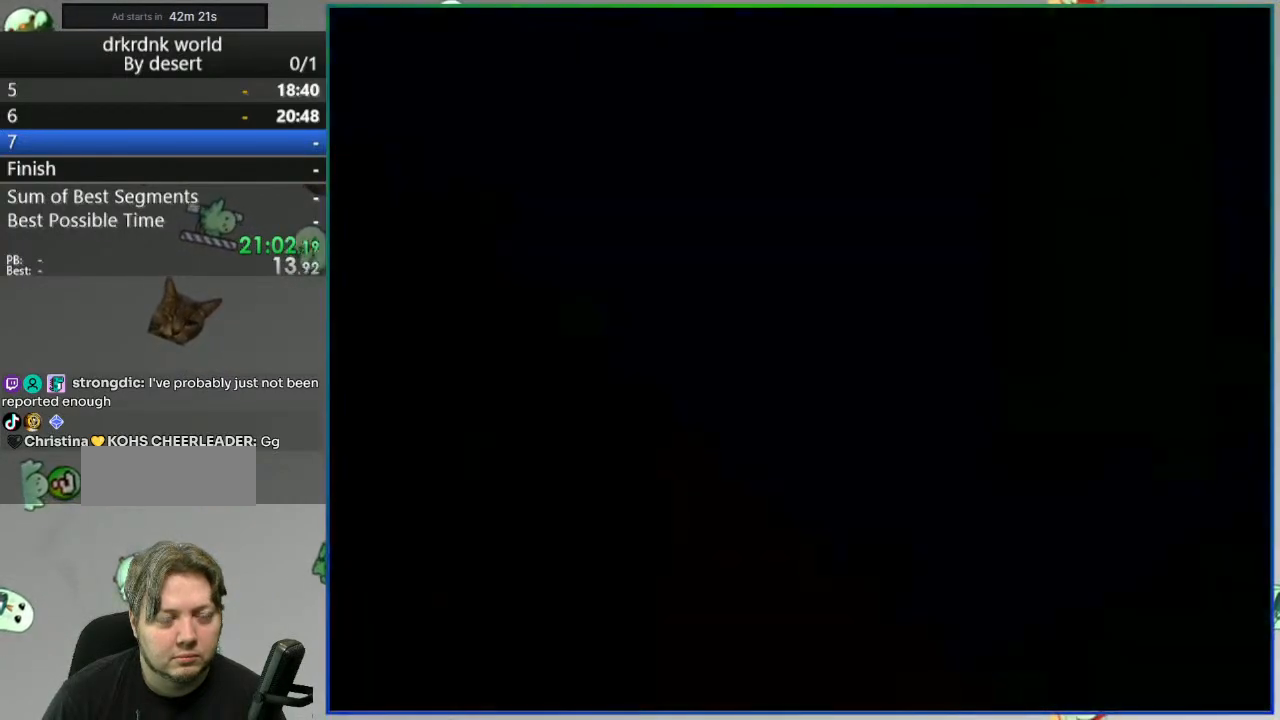
{"dt_ms": 500, "buttons": ["Y", "DPAD_DOWN"], "events": [[100, "DPAD_DOWN", "down"]]}
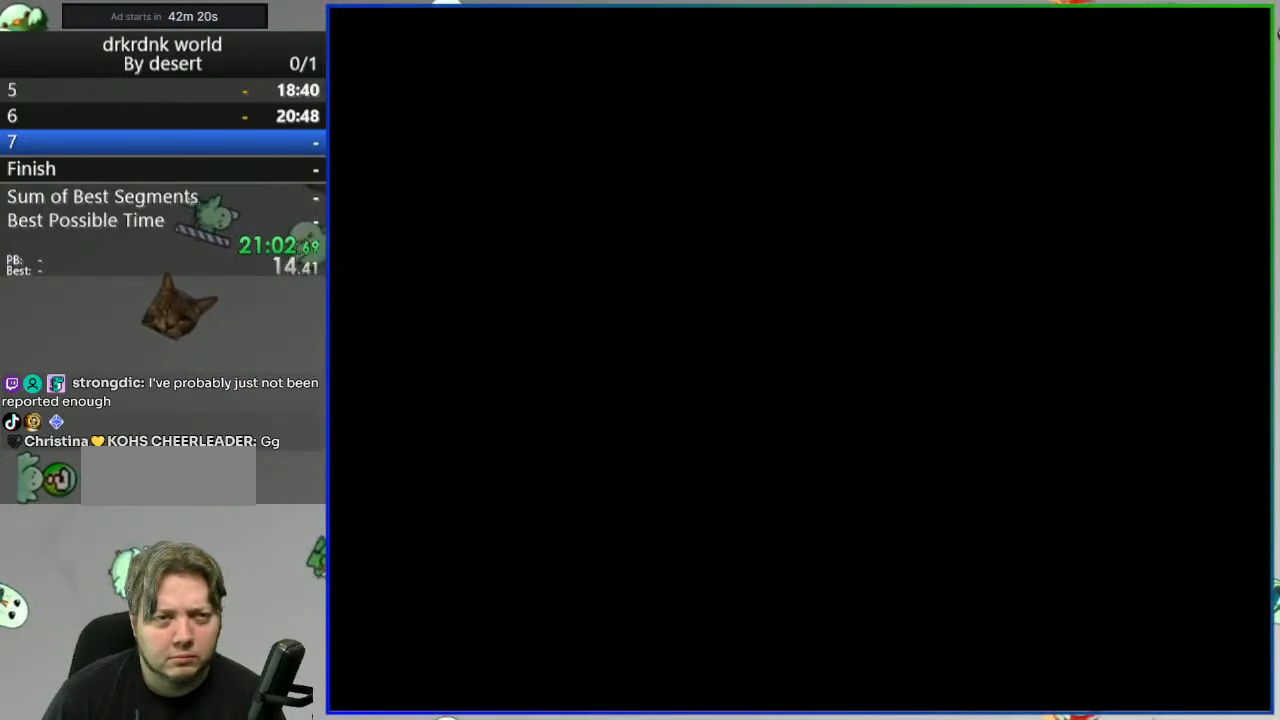
{"dt_ms": 500, "buttons": ["Y", "DPAD_DOWN"], "events": []}
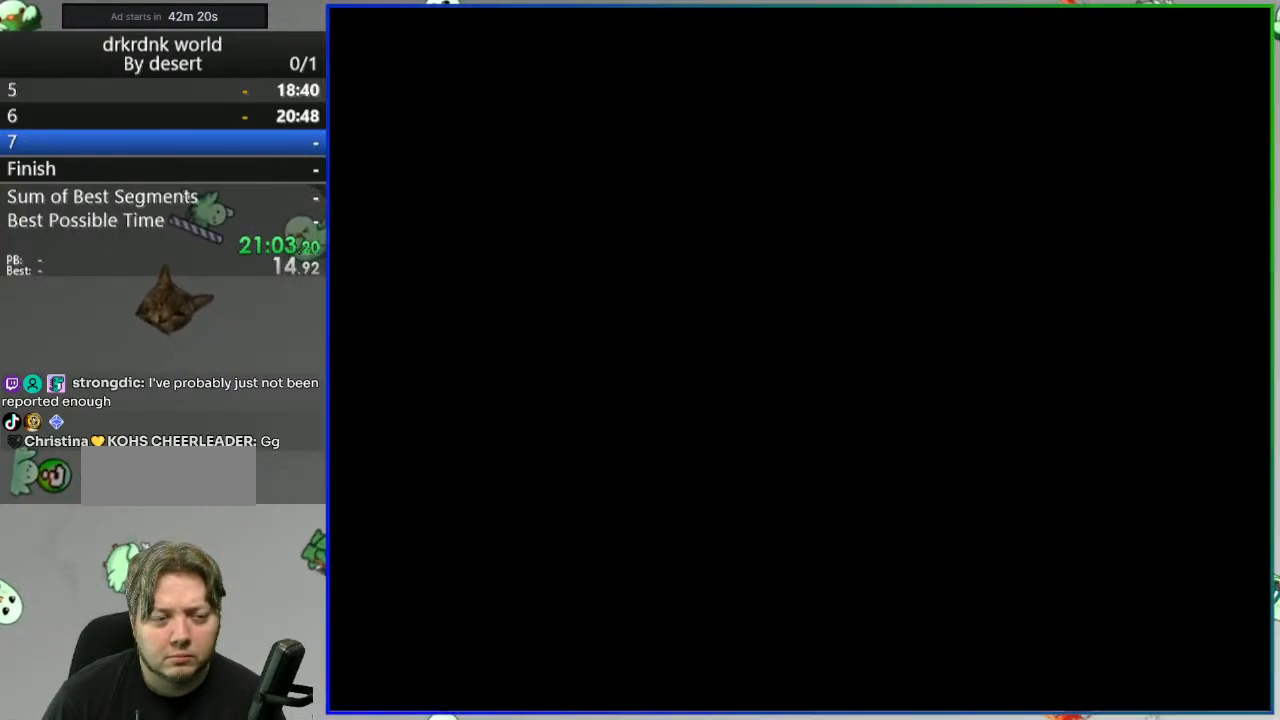
{"dt_ms": 500, "buttons": ["Y", "DPAD_DOWN"], "events": []}
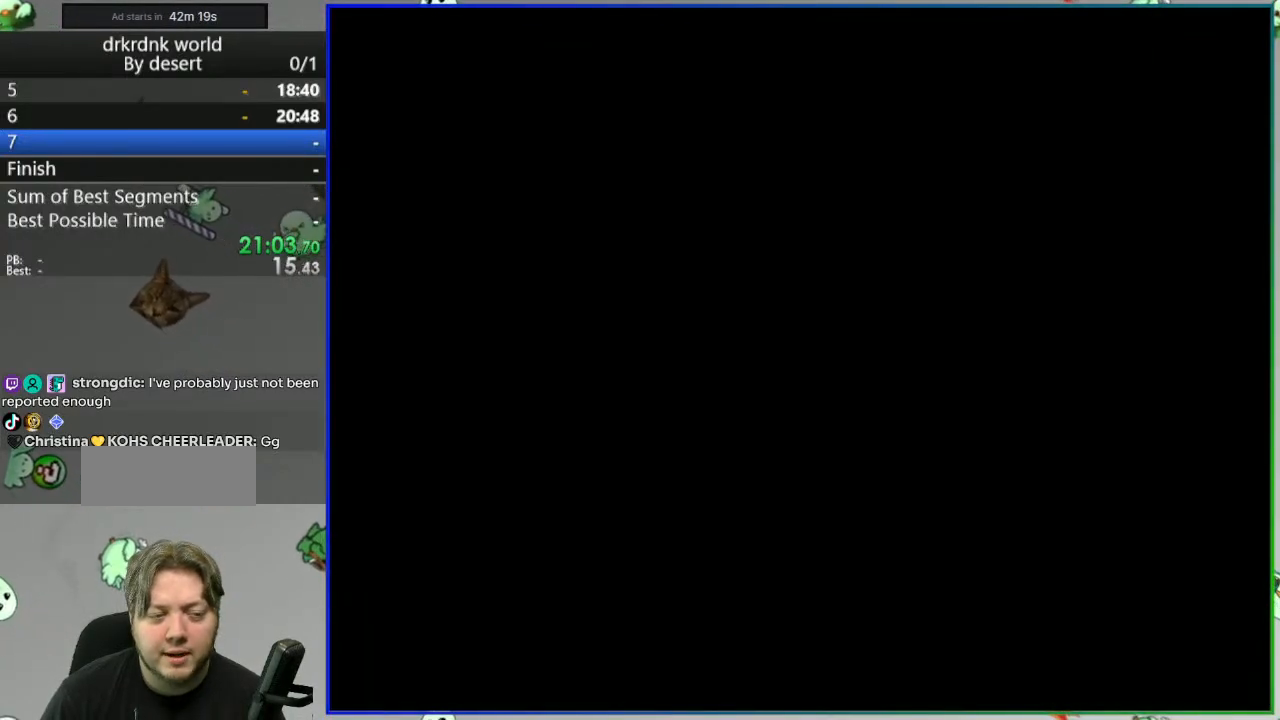
{"dt_ms": 500, "buttons": ["Y", "DPAD_DOWN"], "events": []}
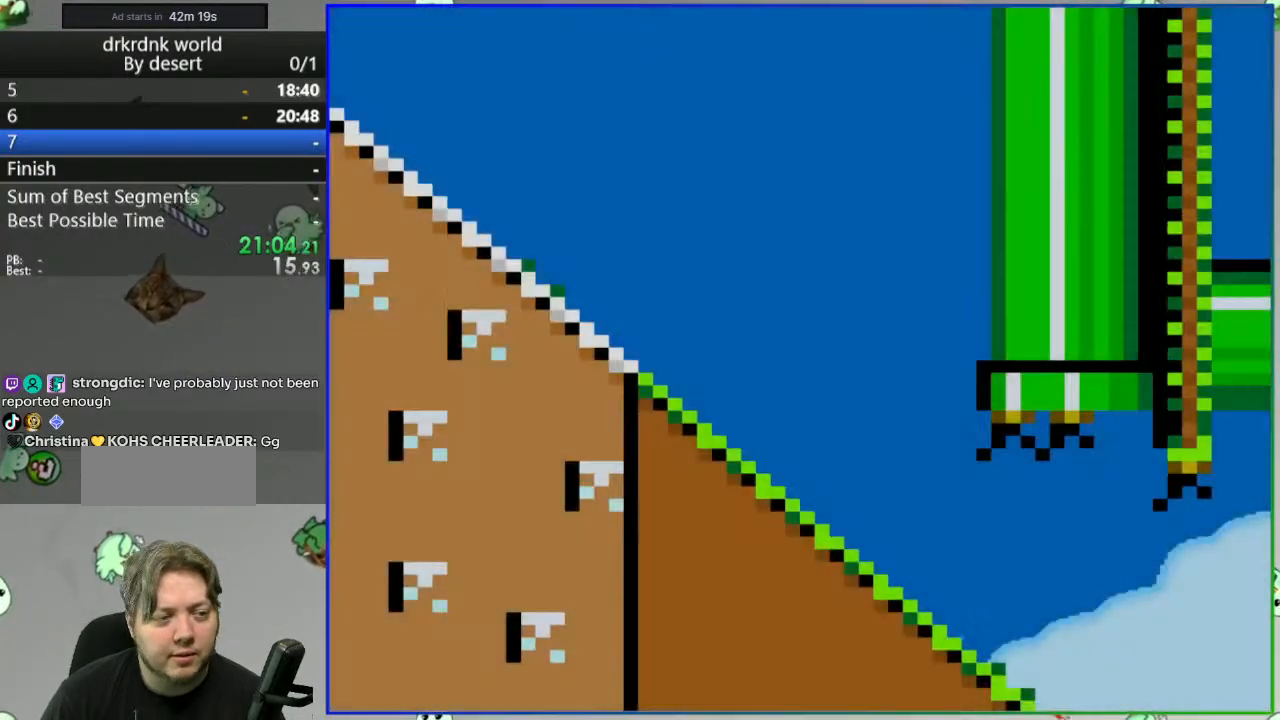
{"dt_ms": 500, "buttons": ["Y", "DPAD_DOWN"], "events": []}
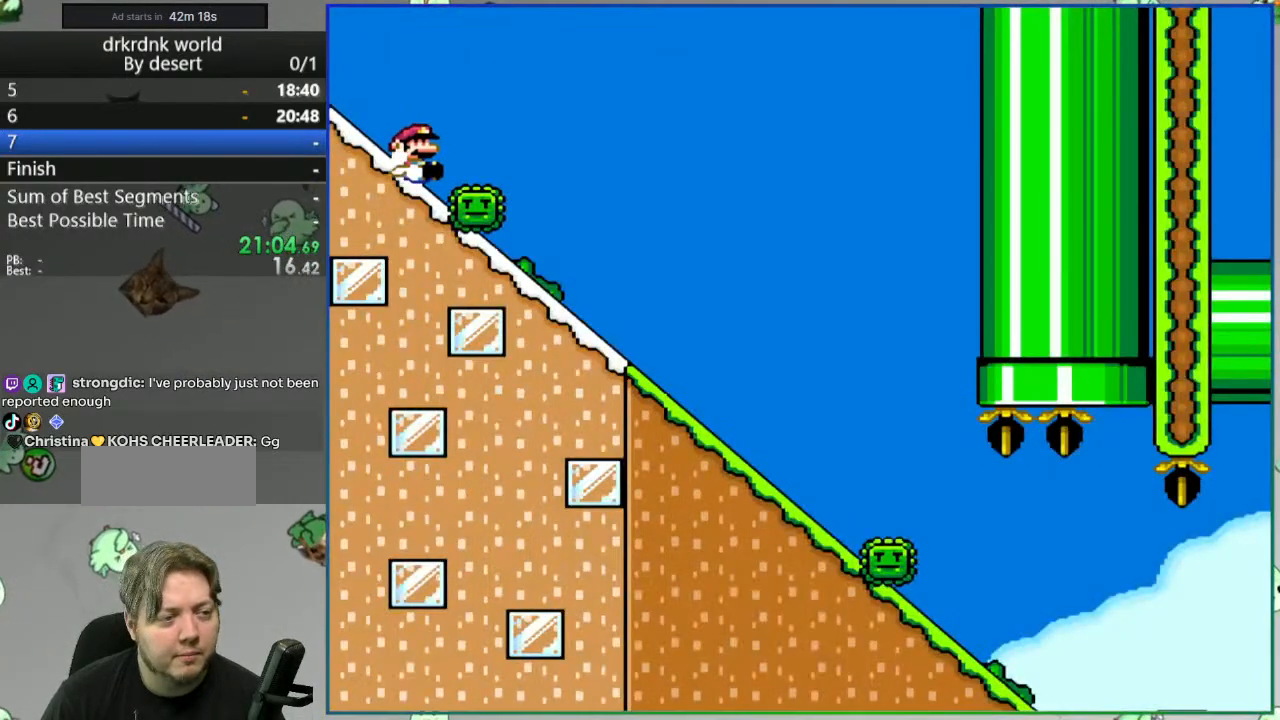
{"dt_ms": 500, "buttons": [], "events": [[250, "Y", "up"], [283, "DPAD_DOWN", "up"], [417, "A", "down"], [500, "A", "up"]]}
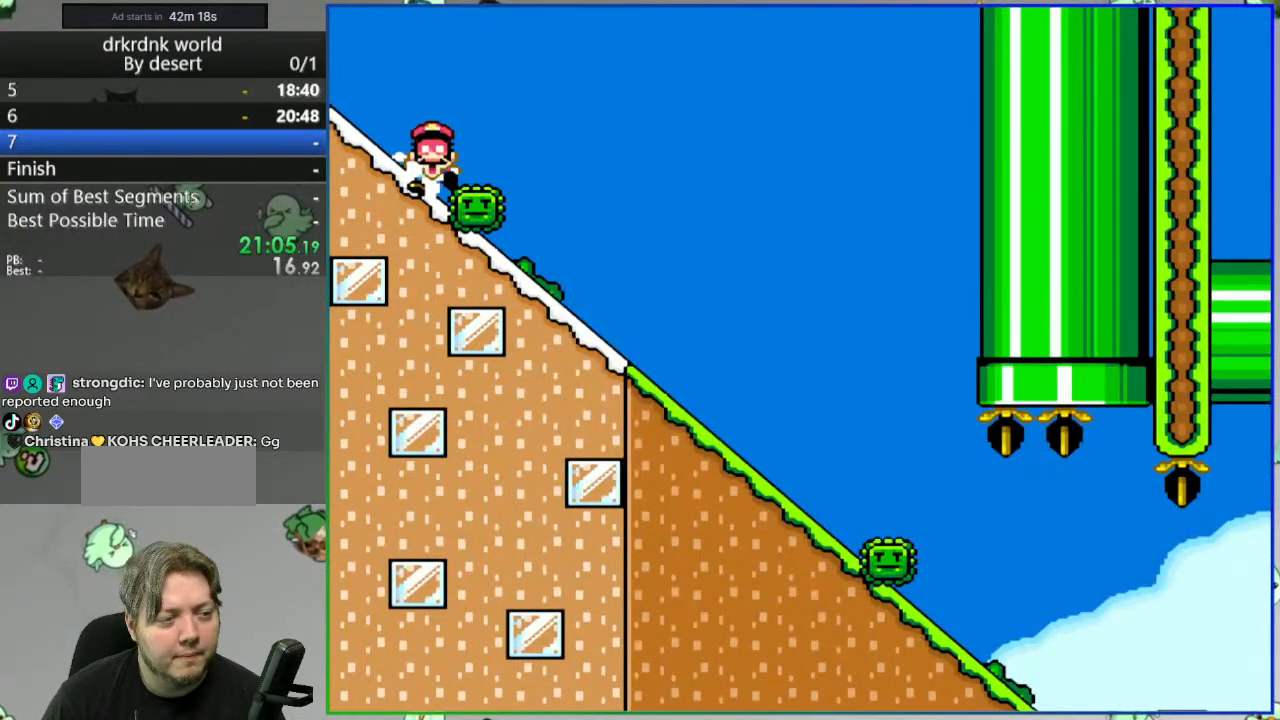
{"dt_ms": 500, "buttons": [], "events": [[100, "A", "down"], [167, "A", "up"], [233, "A", "down"], [333, "A", "up"]]}
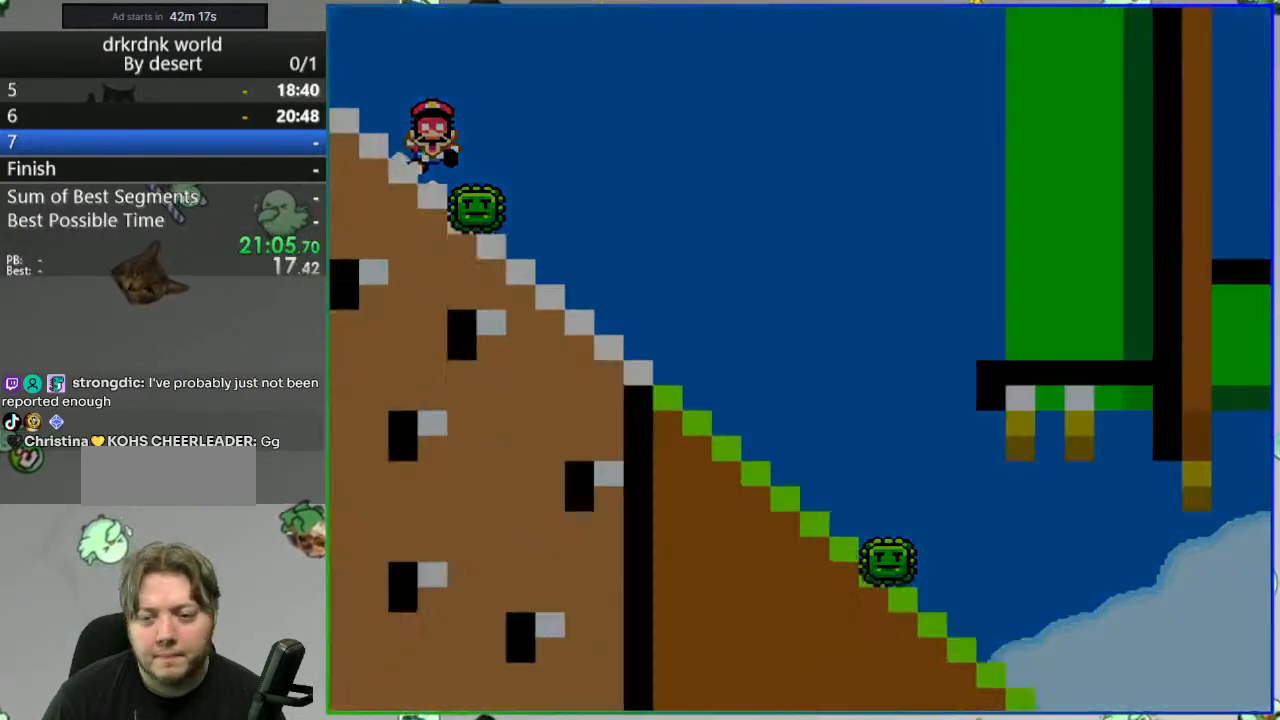
{"dt_ms": 500, "buttons": ["Y"], "events": [[33, "Y", "down"]]}
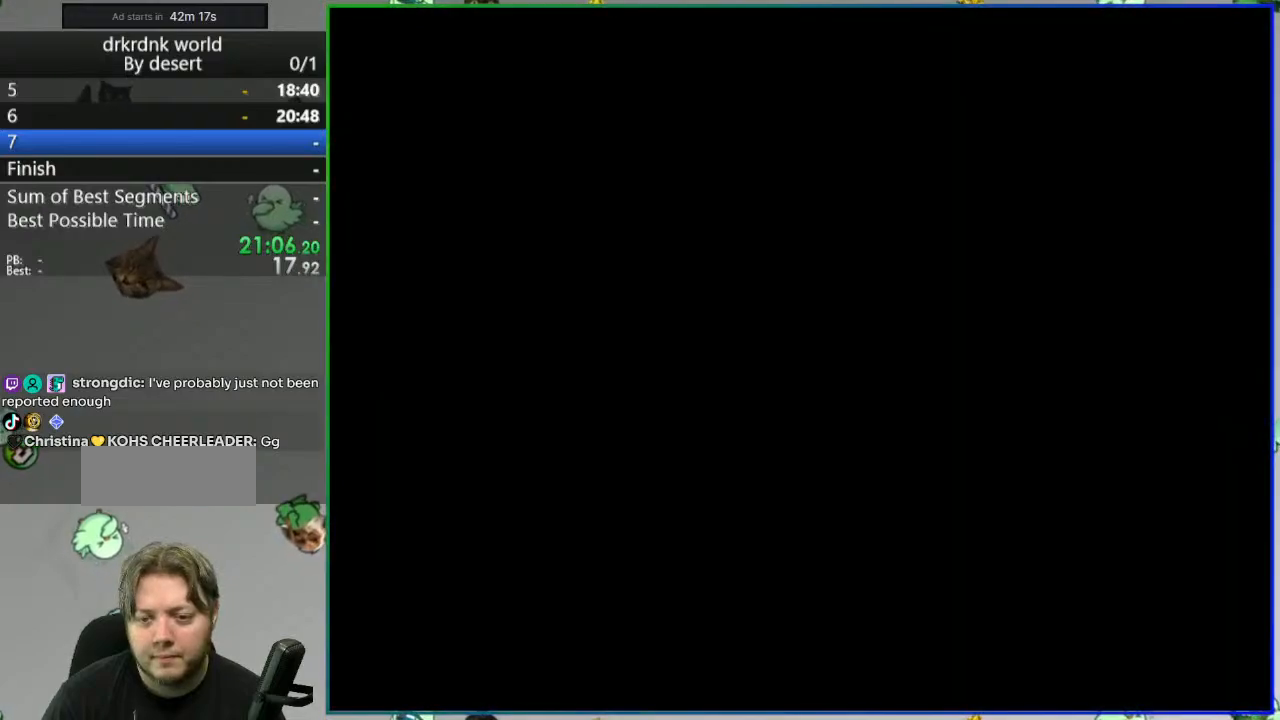
{"dt_ms": 500, "buttons": ["Y"], "events": []}
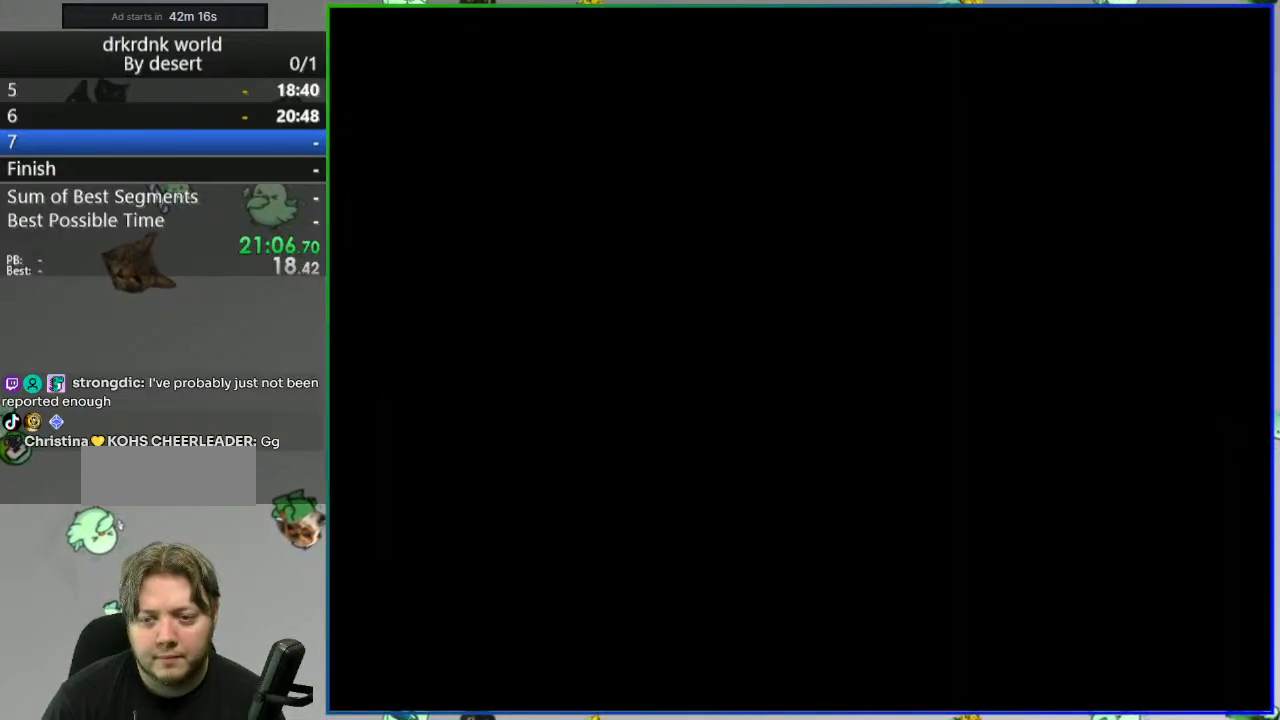
{"dt_ms": 500, "buttons": ["Y"], "events": []}
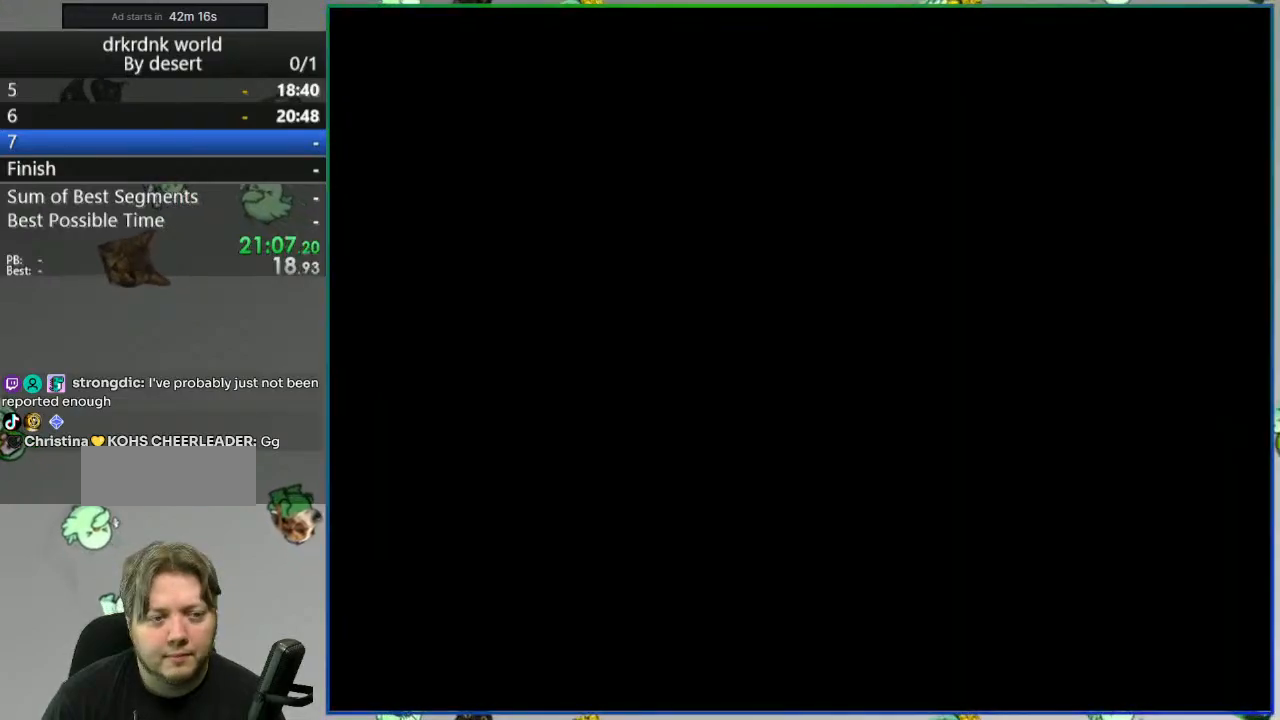
{"dt_ms": 500, "buttons": ["Y"], "events": []}
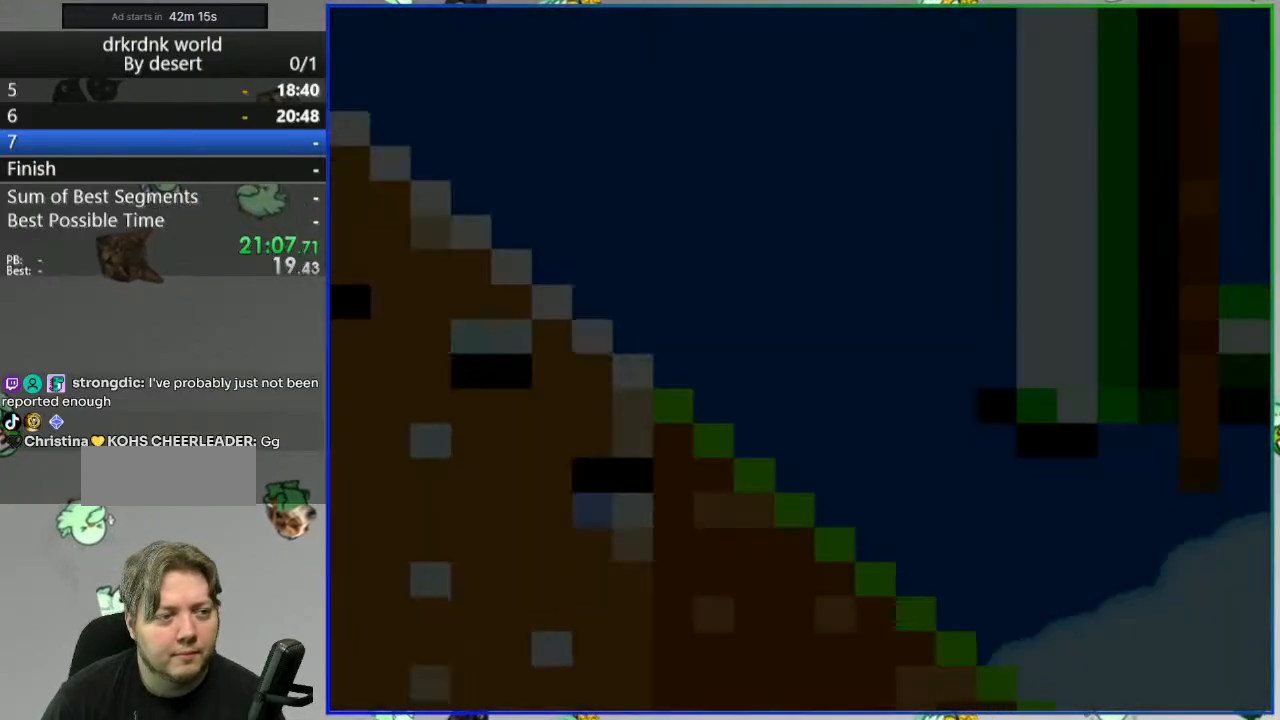
{"dt_ms": 500, "buttons": ["Y", "DPAD_LEFT"], "events": [[333, "DPAD_LEFT", "down"]]}
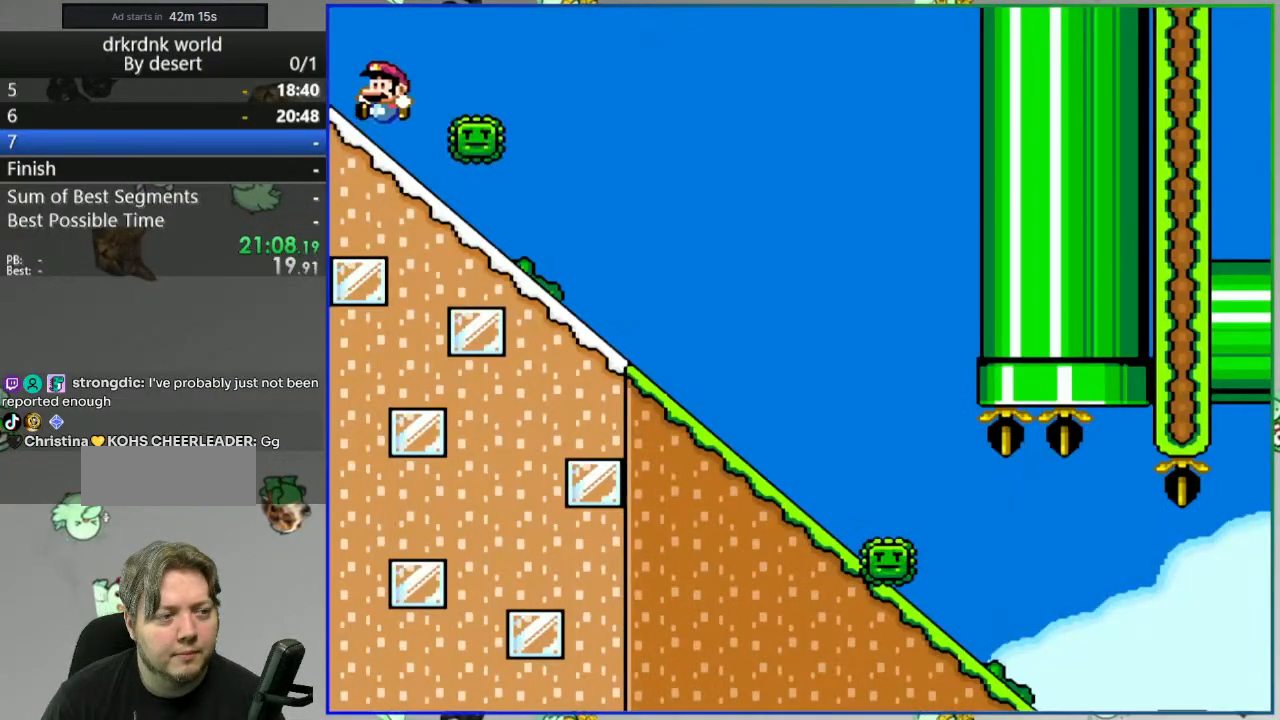
{"dt_ms": 1000, "buttons": ["Y", "DPAD_LEFT"]}